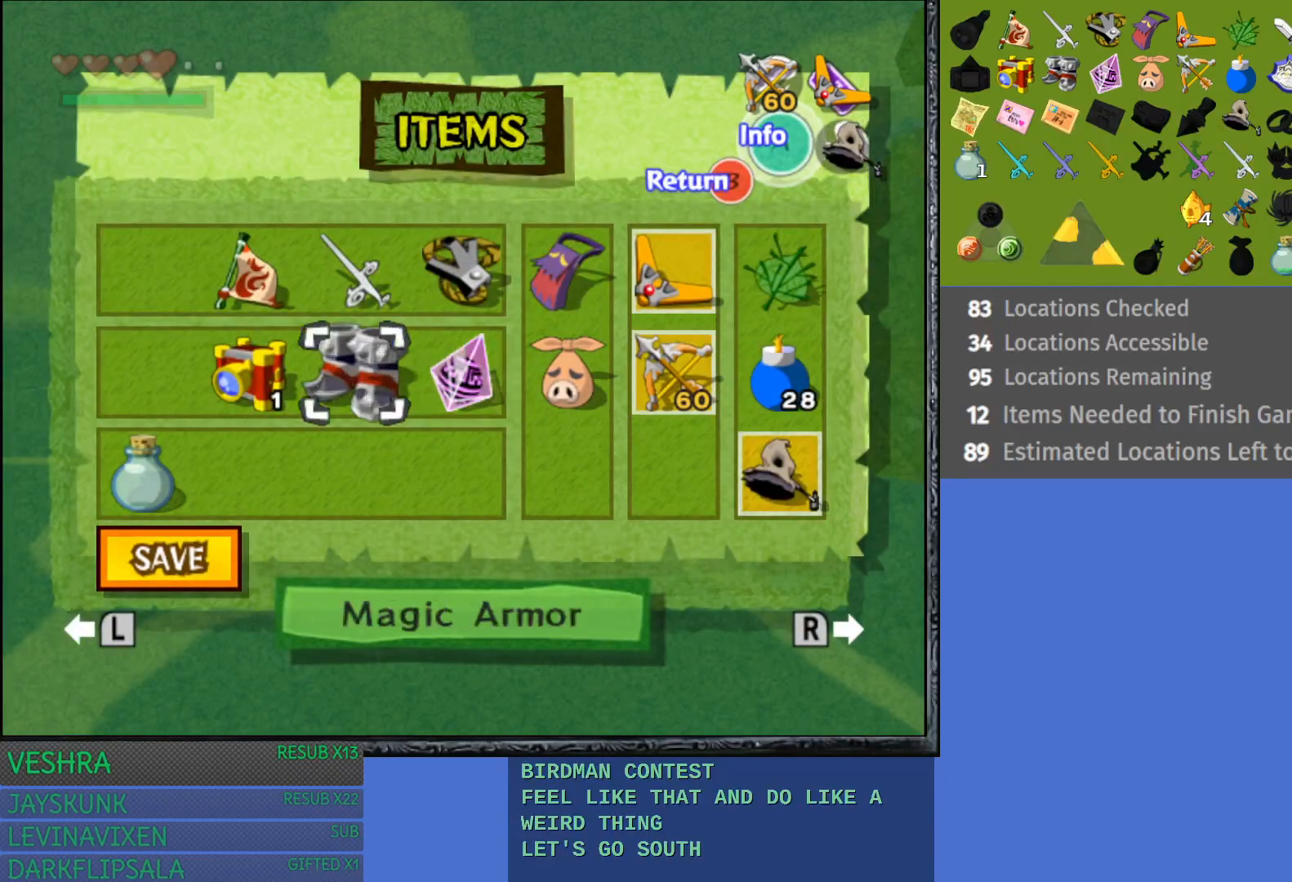
Gameplay with a controller (PlayStation layout); each line is a JSON object with the inputs held at the frame after it. "events" lists button and stick changes between this image and that frame as [ms after this image, input, new state], when the widget could be followed in between. Not read: L3 R3.
{"buttons": ["TRIANGLE"], "left_stick": "center", "right_stick": "center", "events": [[50, "left_stick", "down-left"], [183, "left_stick", "center"], [233, "left_stick", "up"], [367, "left_stick", "center"], [400, "TRIANGLE", "down"]]}
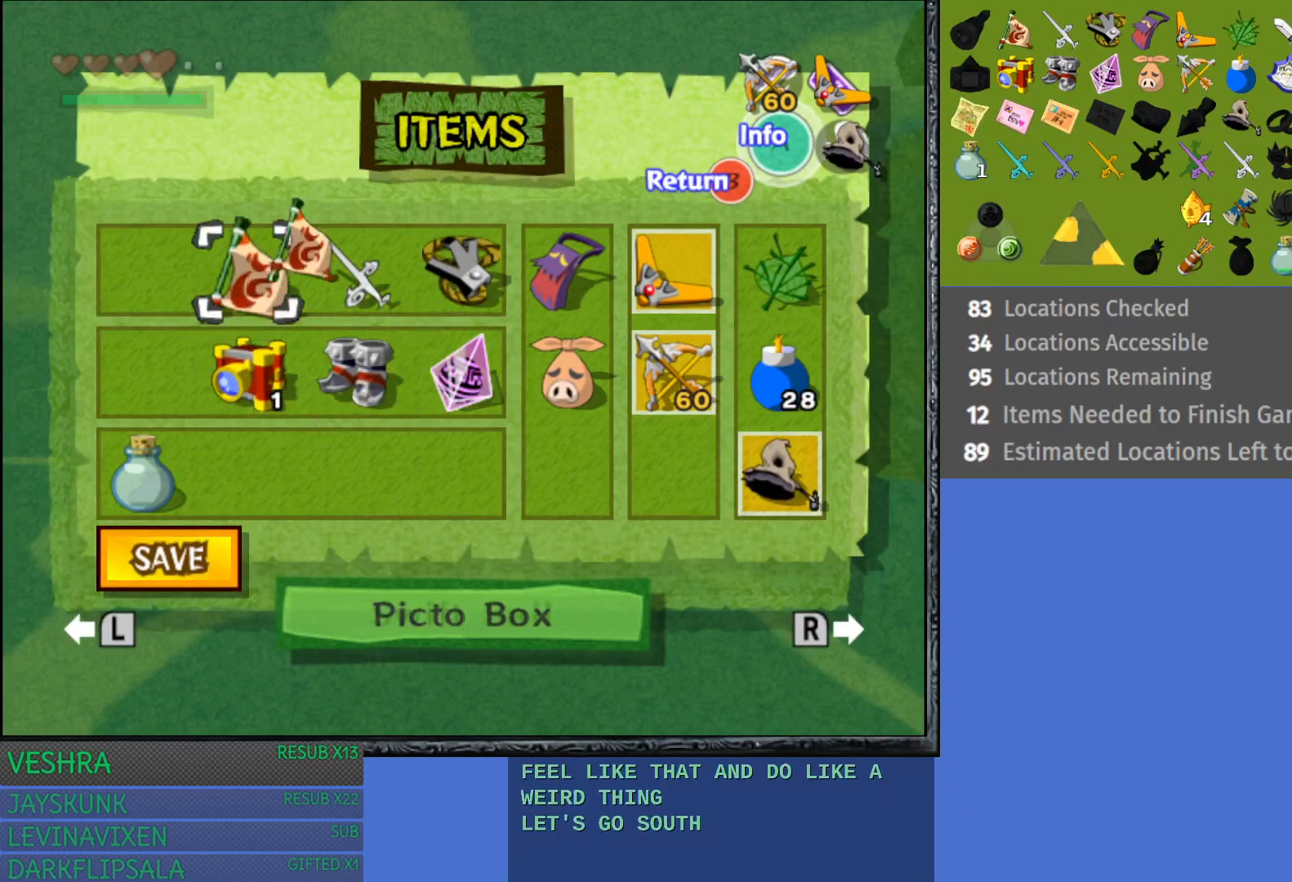
{"buttons": [], "left_stick": "right", "right_stick": "center", "events": [[33, "TRIANGLE", "up"], [150, "START", "down"], [367, "START", "up"], [400, "left_stick", "right"]]}
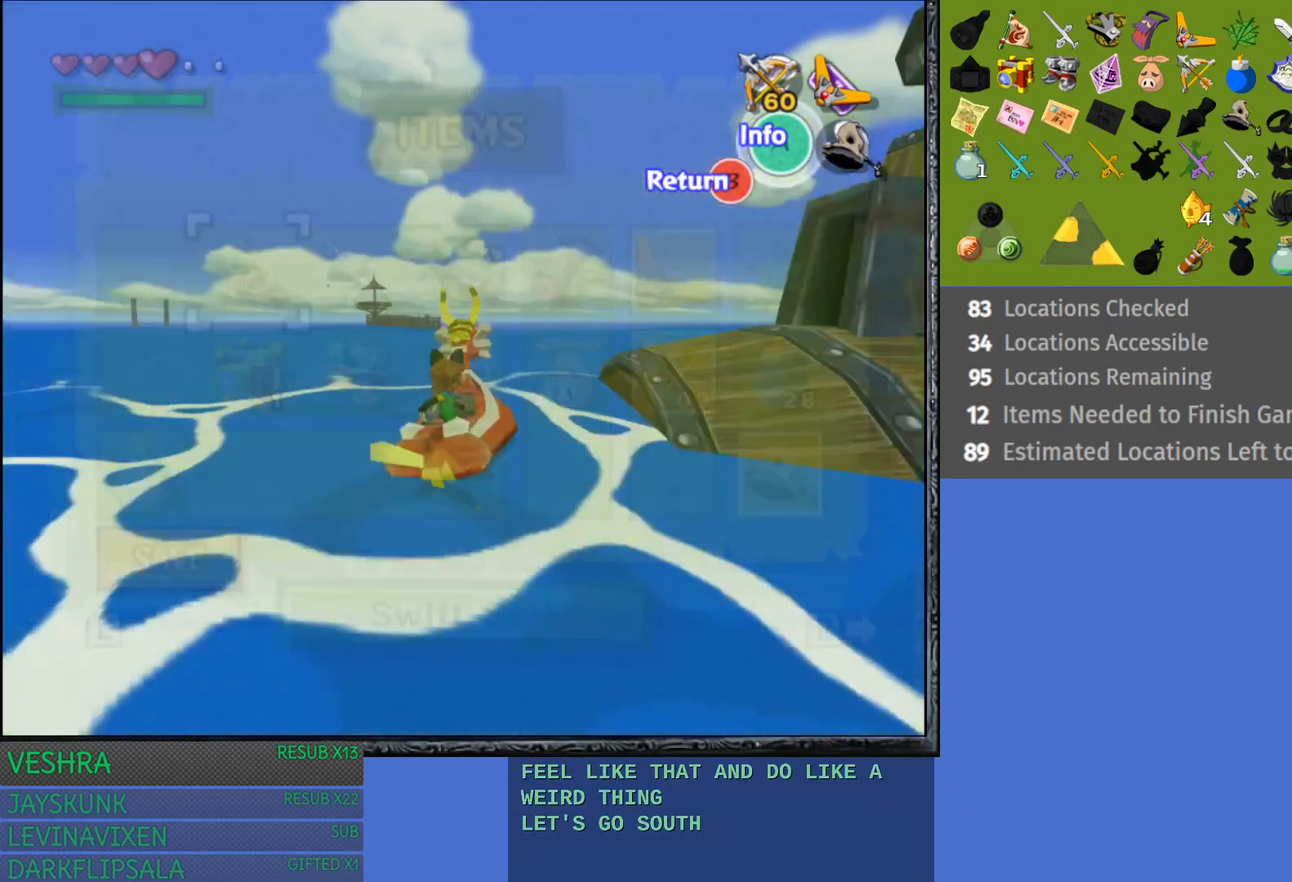
{"buttons": [], "left_stick": "right", "right_stick": "center", "events": []}
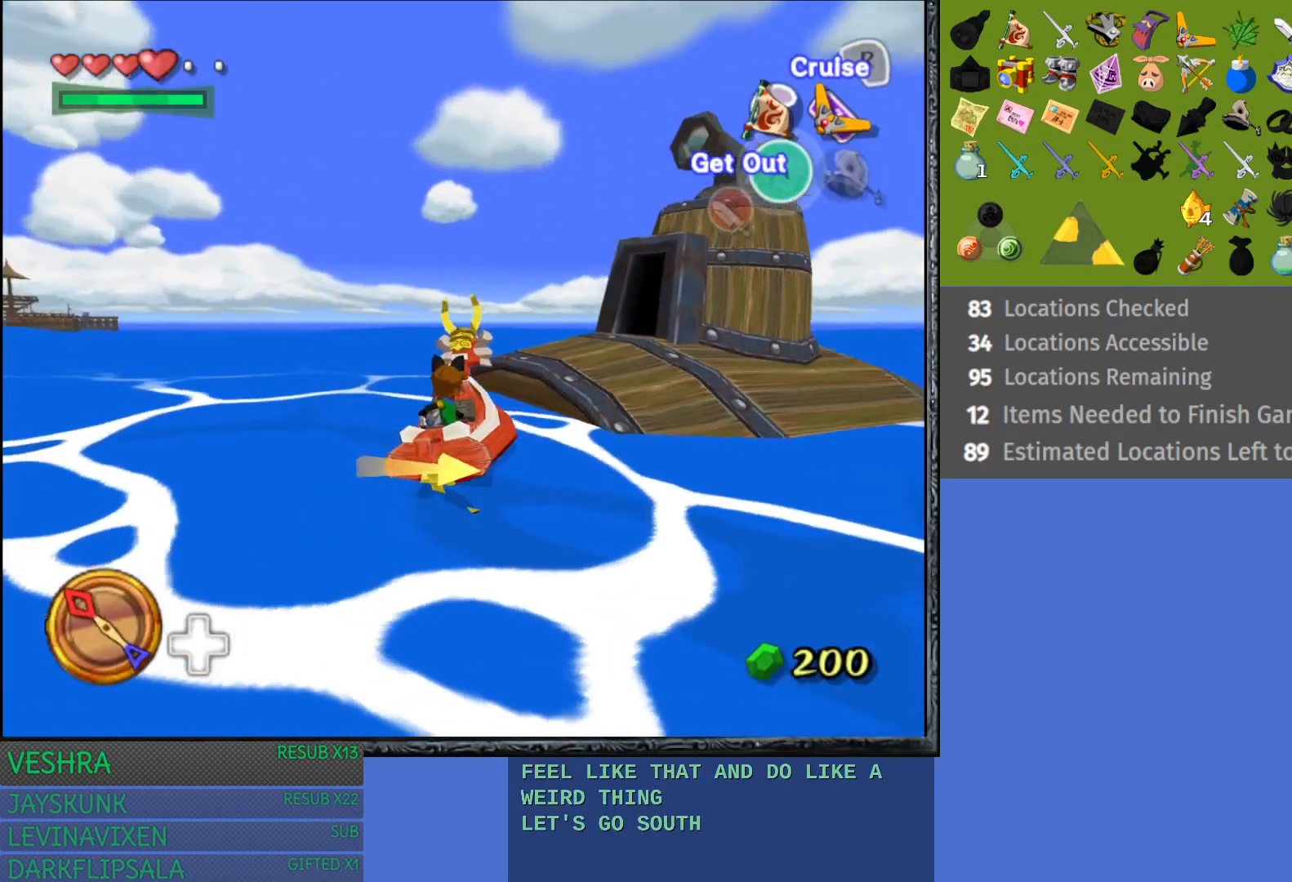
{"buttons": [], "left_stick": "right", "right_stick": "center", "events": []}
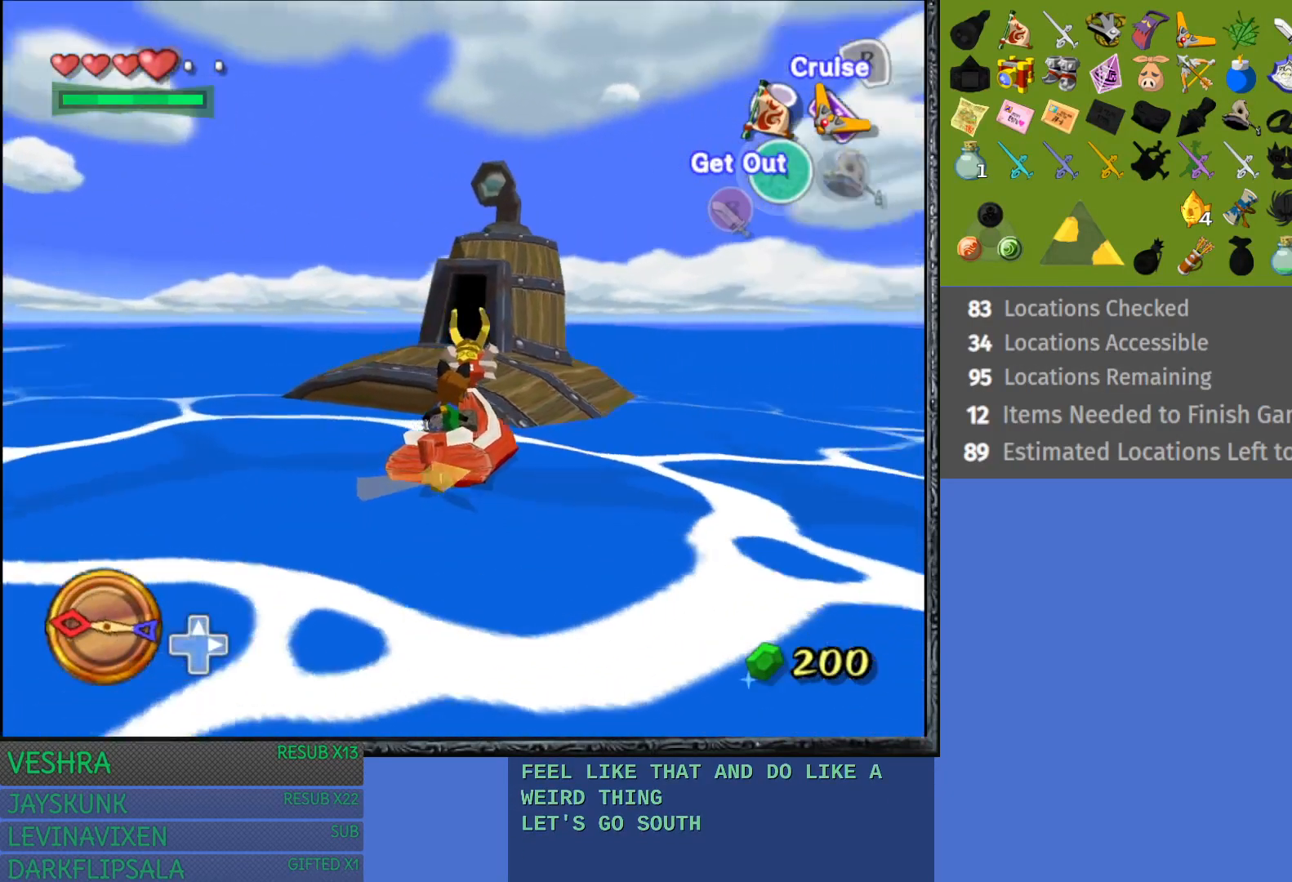
{"buttons": [], "left_stick": "right", "right_stick": "center", "events": []}
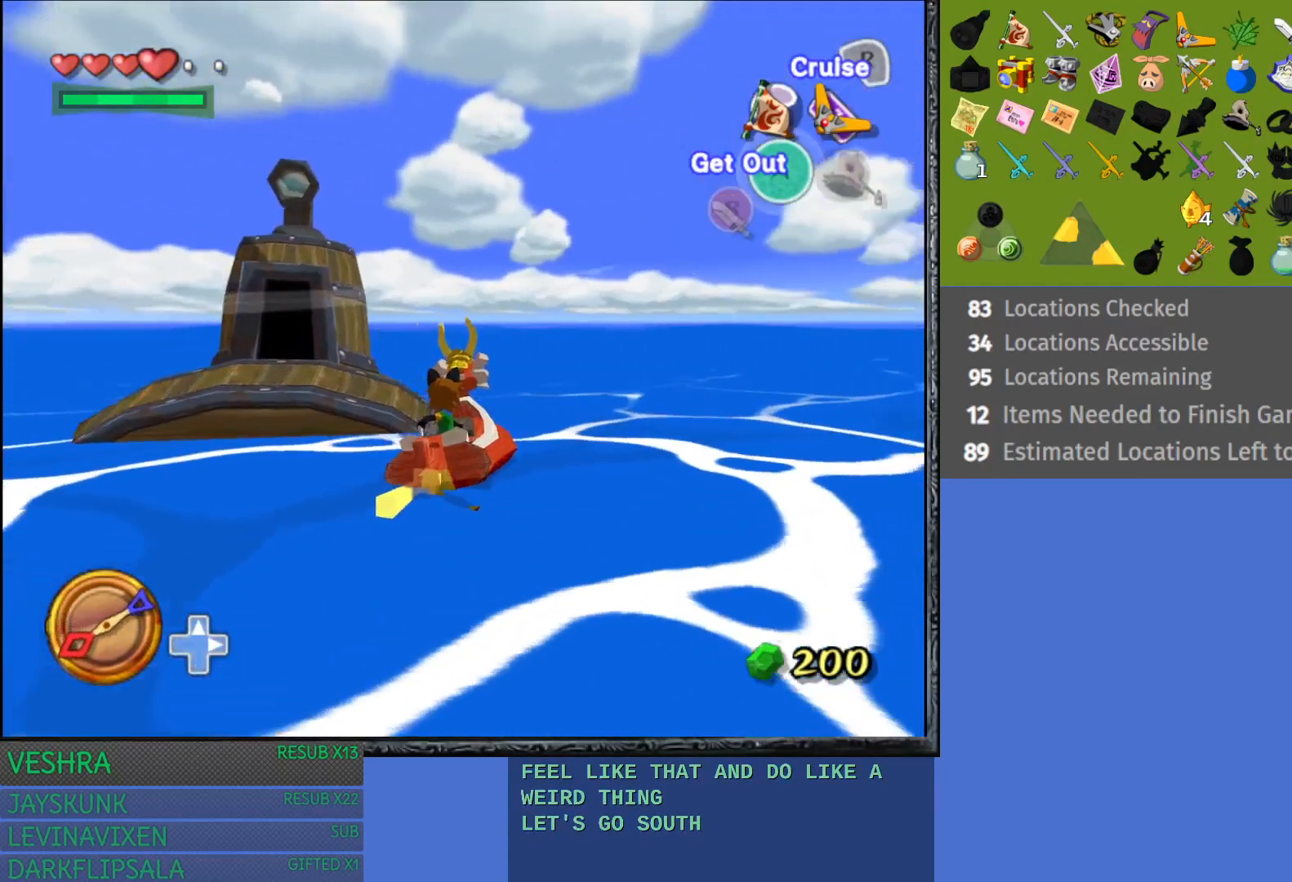
{"buttons": [], "left_stick": "right", "right_stick": "center", "events": []}
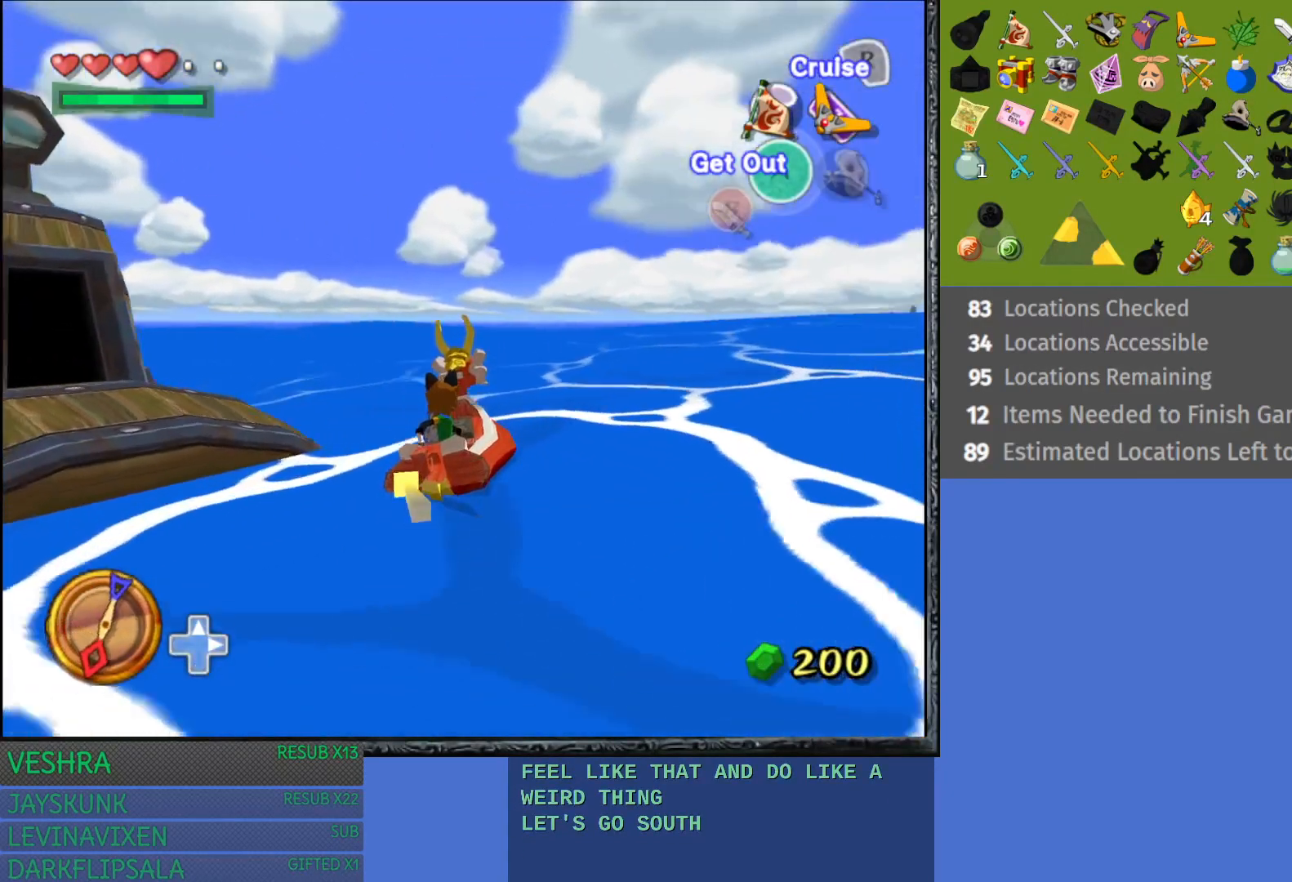
{"buttons": [], "left_stick": "center", "right_stick": "center", "events": [[133, "left_stick", "center"], [183, "left_stick", "left"], [400, "left_stick", "center"]]}
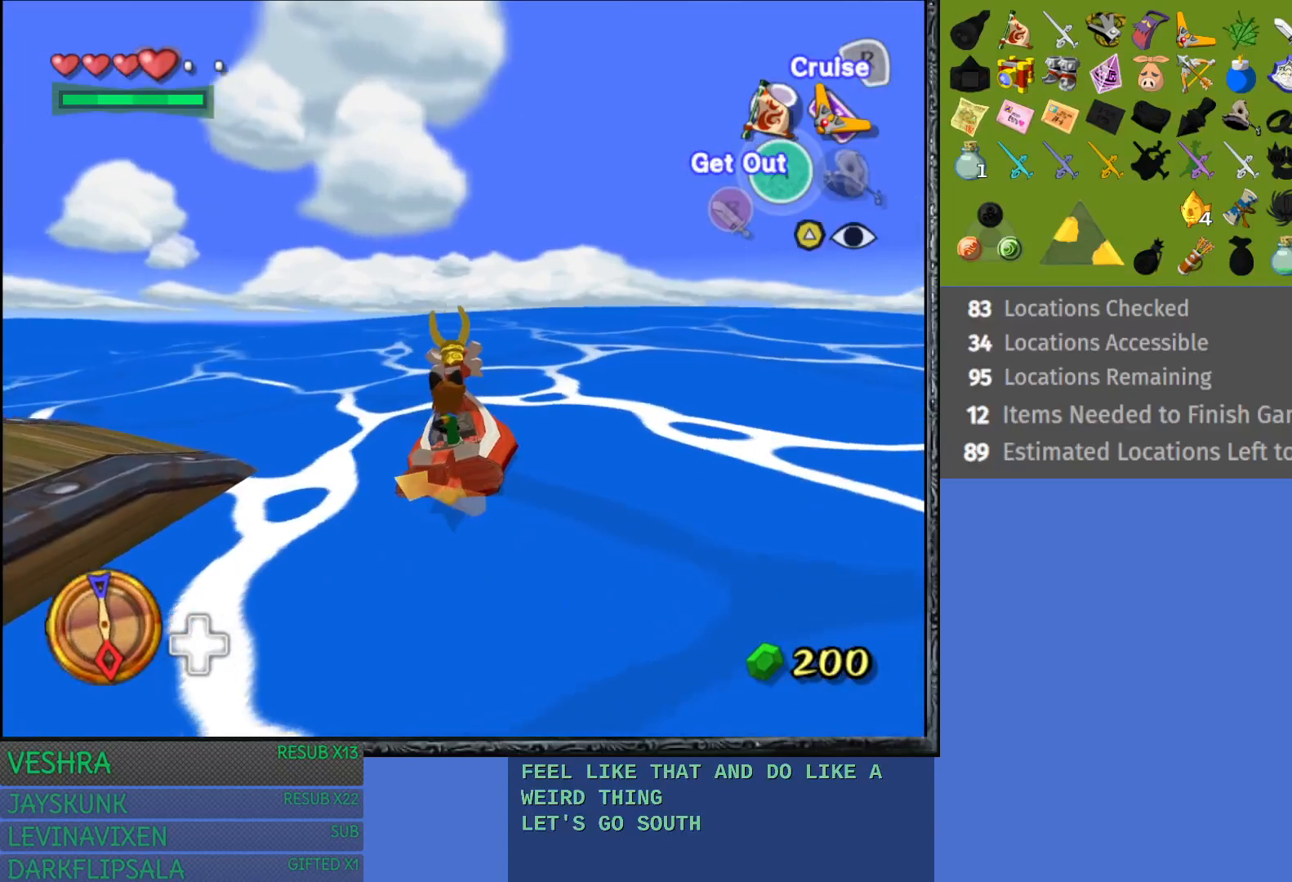
{"buttons": [], "left_stick": "center", "right_stick": "center", "events": [[117, "left_stick", "left"], [450, "left_stick", "center"]]}
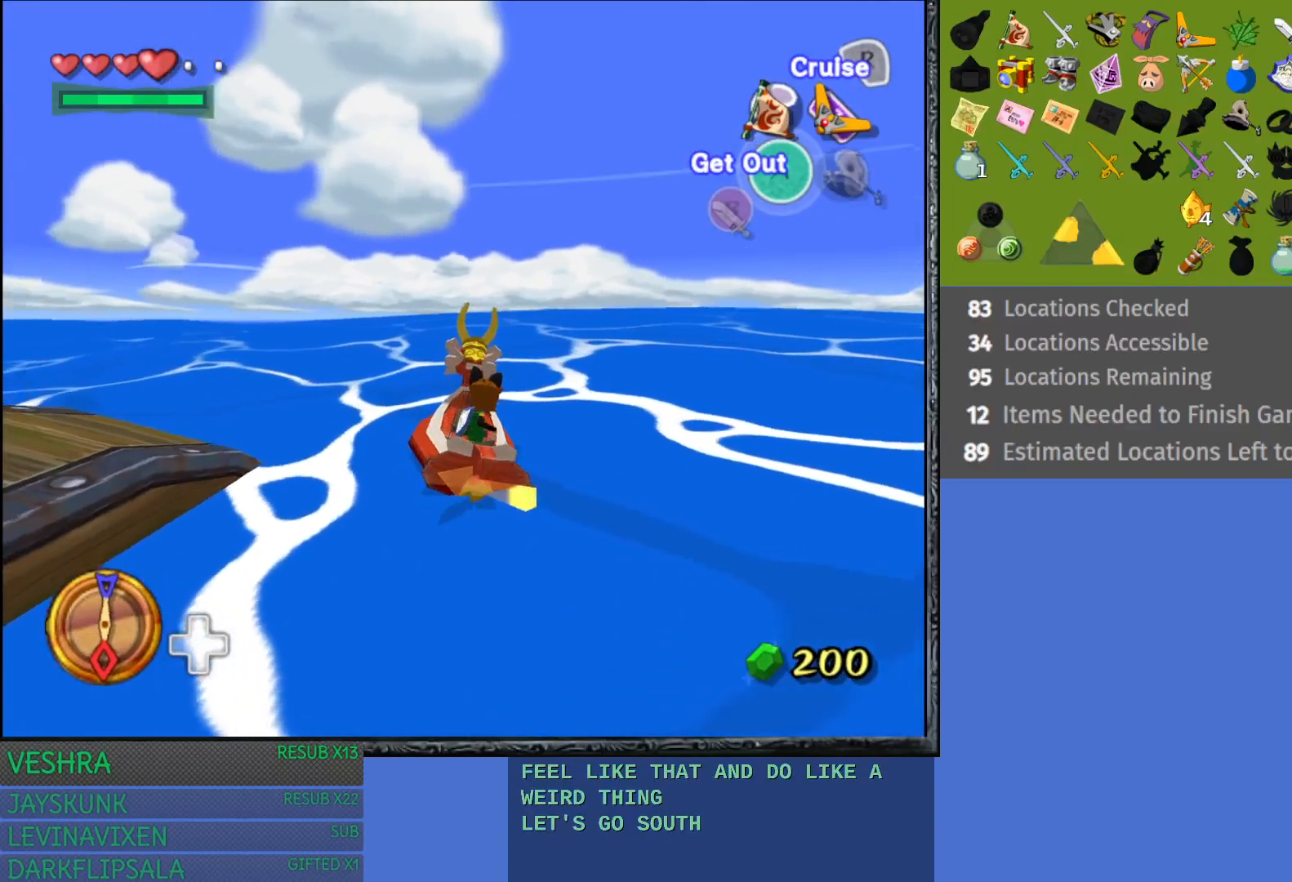
{"buttons": [], "left_stick": "right", "right_stick": "center", "events": [[300, "left_stick", "right"]]}
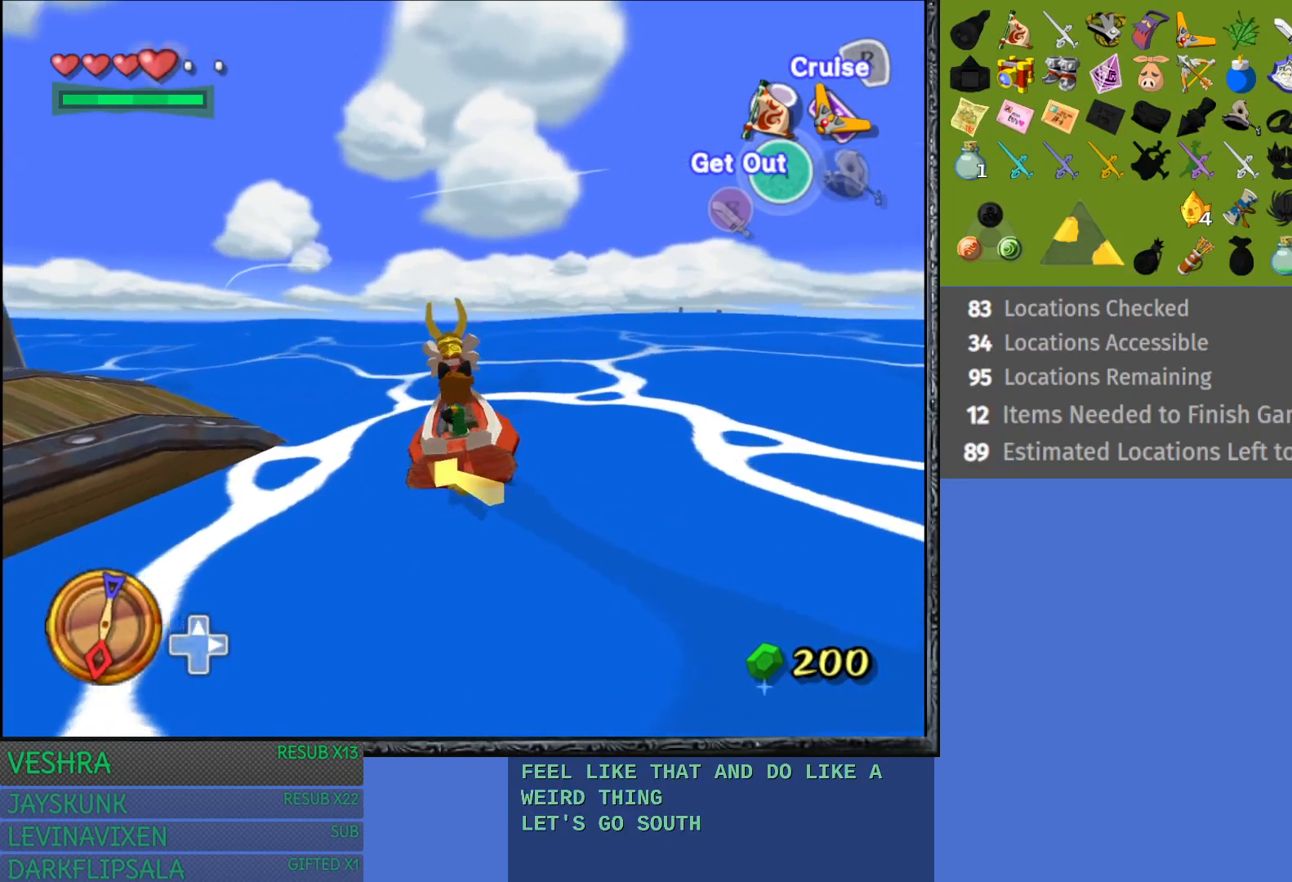
{"buttons": [], "left_stick": "center", "right_stick": "center", "events": [[17, "left_stick", "center"], [317, "TRIANGLE", "down"], [450, "TRIANGLE", "up"]]}
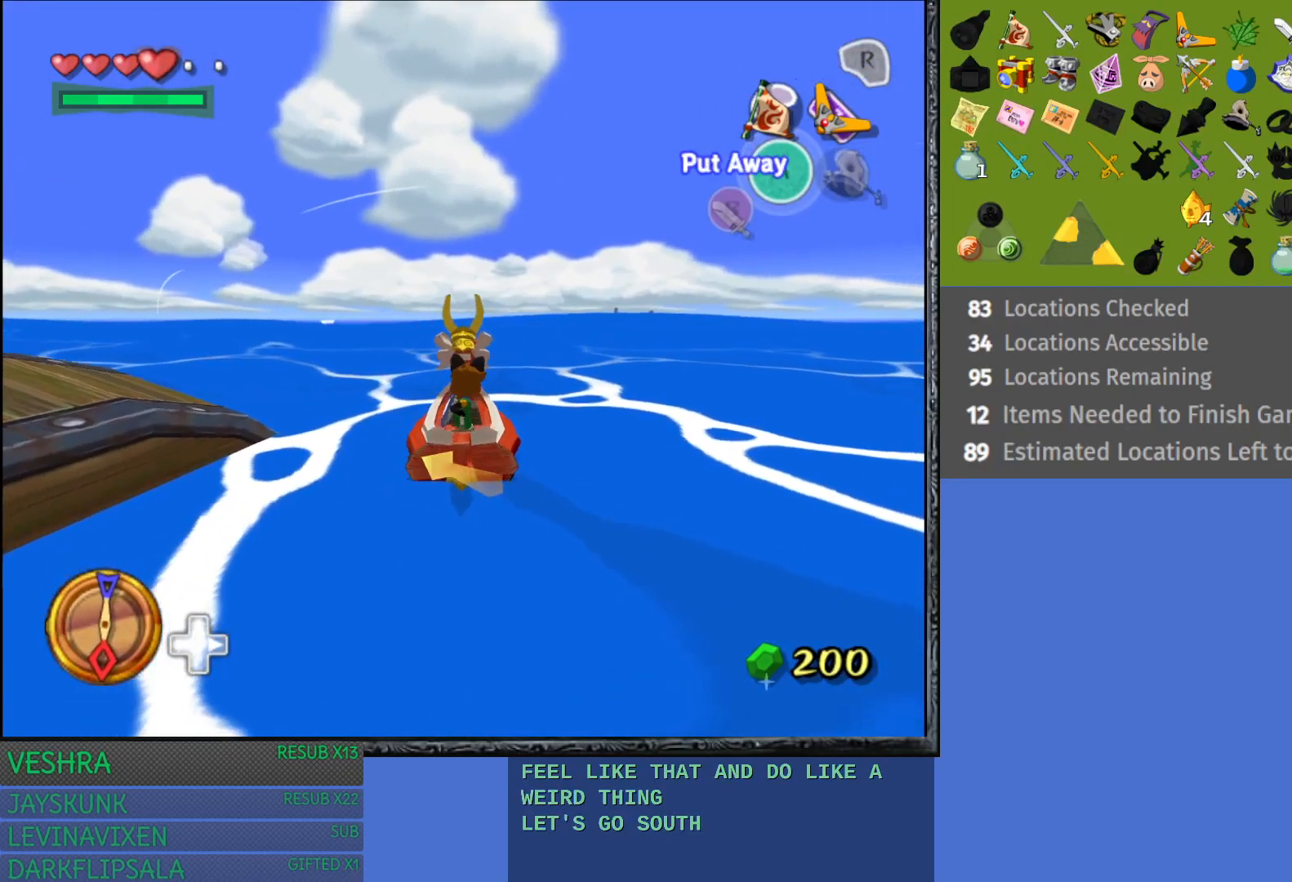
{"buttons": [], "left_stick": "center", "right_stick": "center", "events": []}
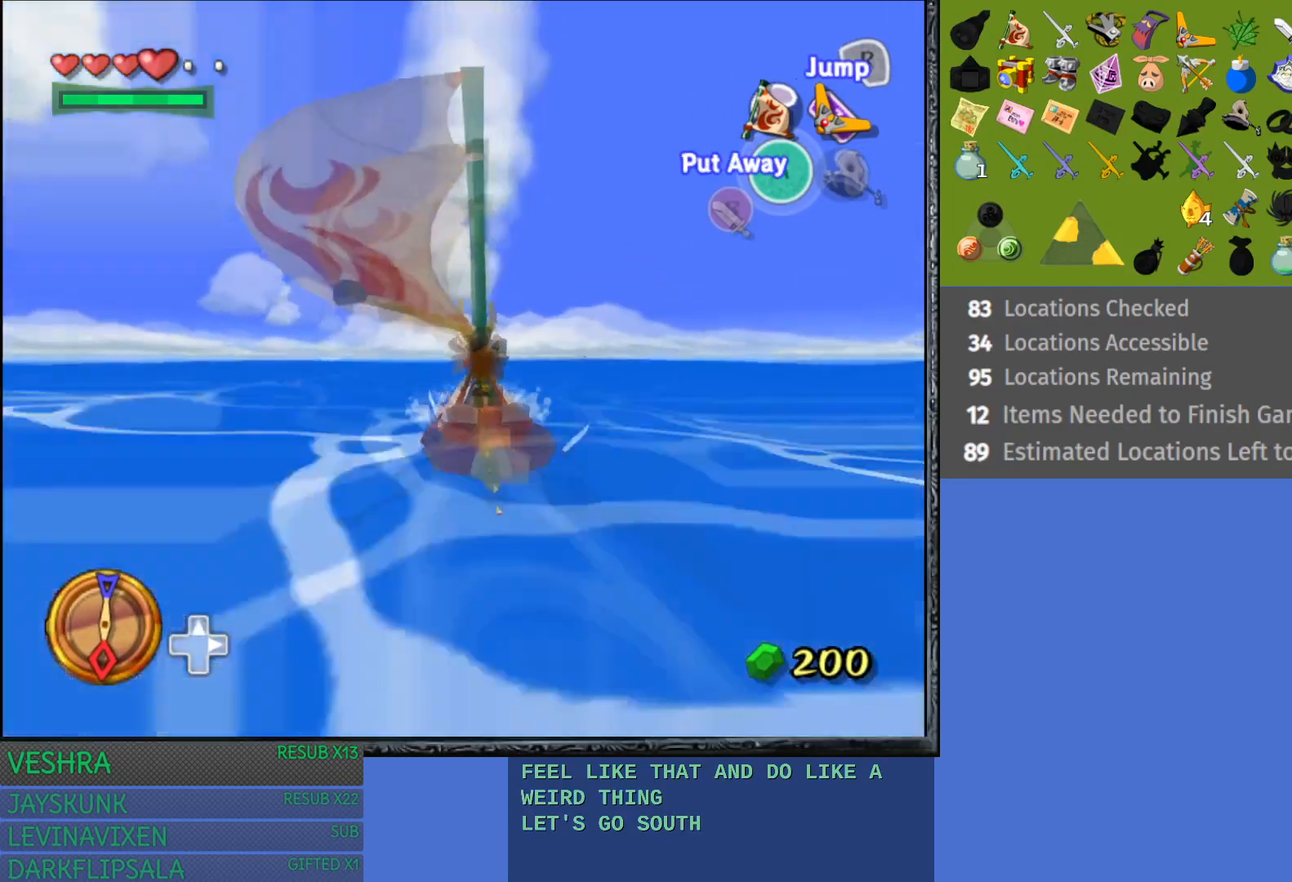
{"buttons": [], "left_stick": "center", "right_stick": "center", "events": []}
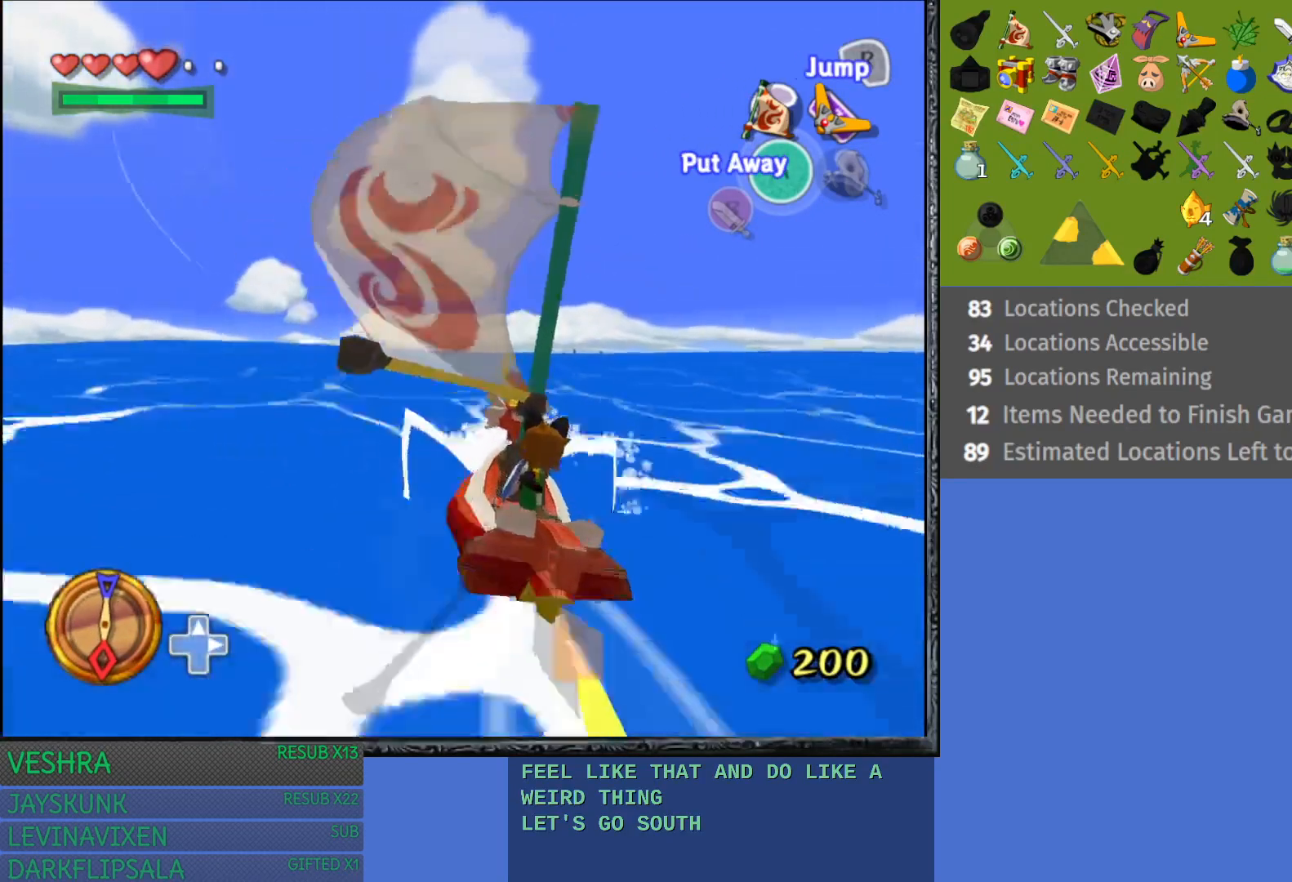
{"buttons": [], "left_stick": "center", "right_stick": "center", "events": []}
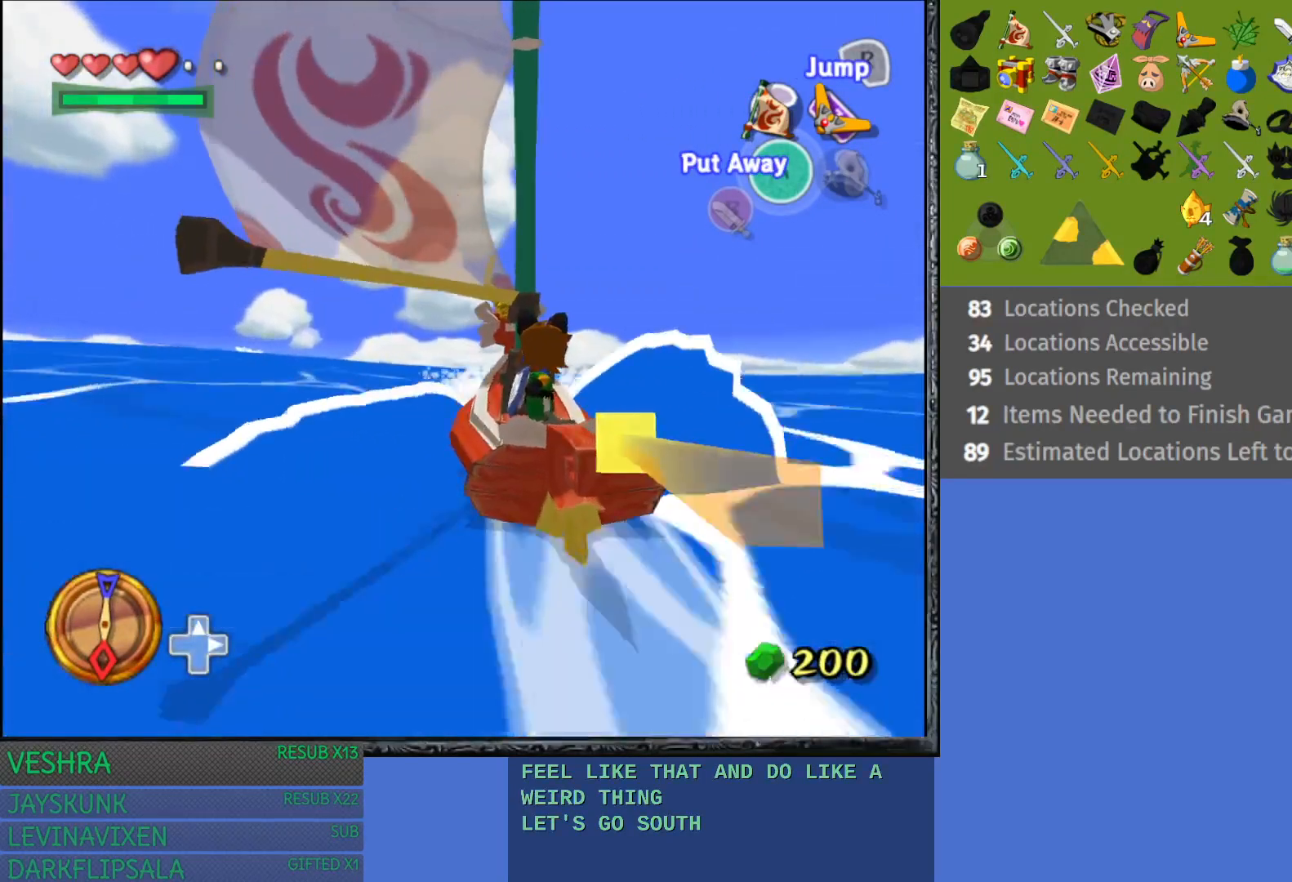
{"buttons": [], "left_stick": "center", "right_stick": "center", "events": []}
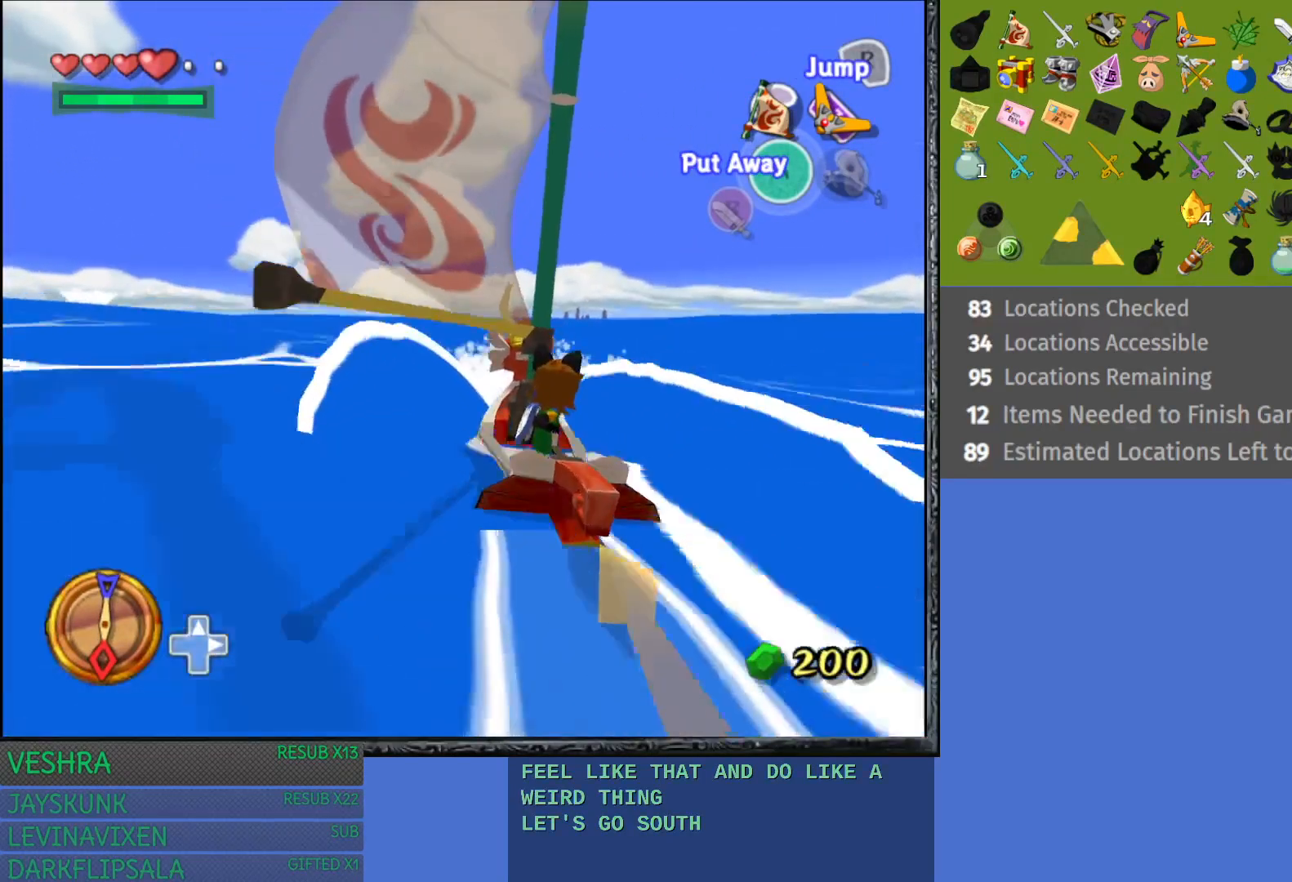
{"buttons": [], "left_stick": "center", "right_stick": "center", "events": [[183, "left_stick", "right"], [450, "left_stick", "center"]]}
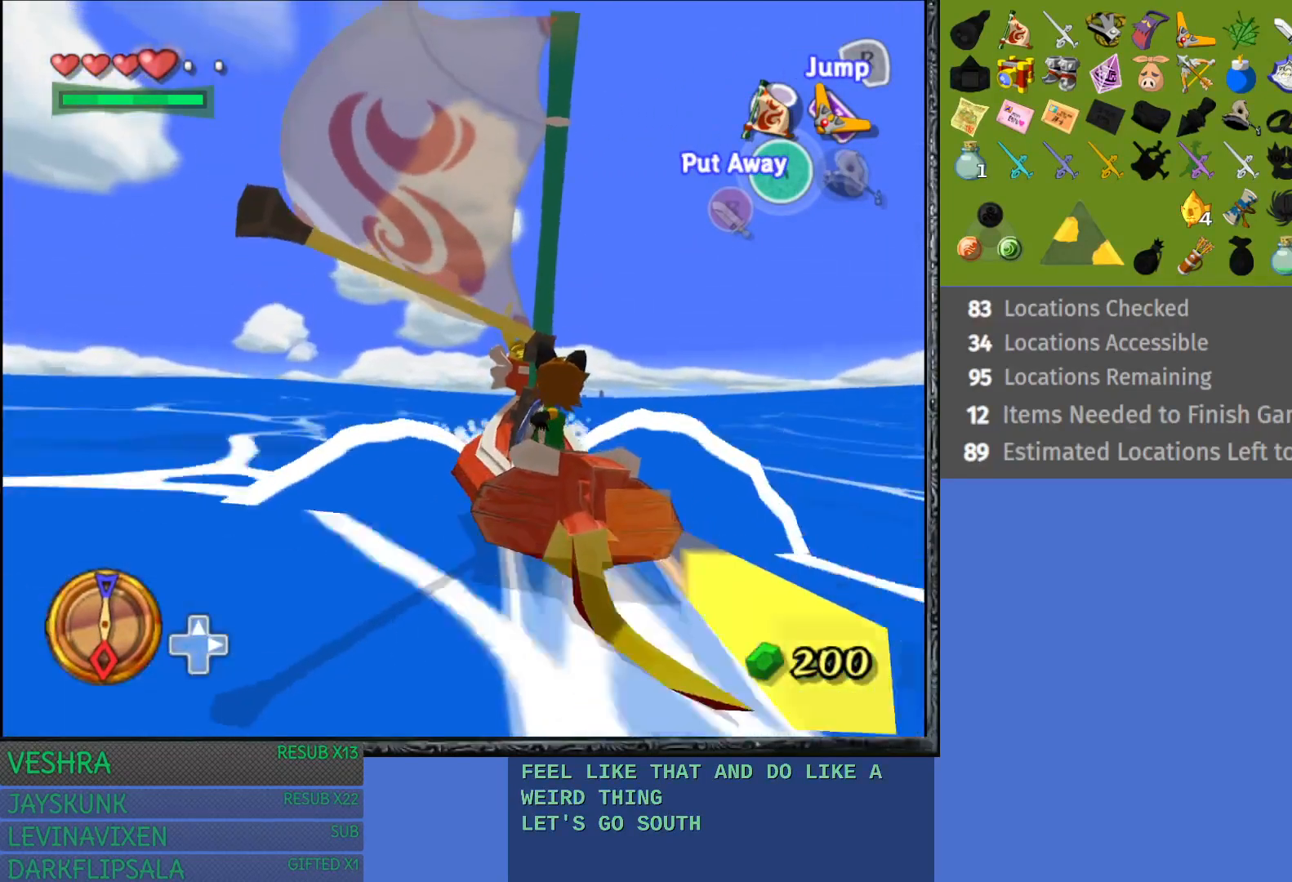
{"buttons": [], "left_stick": "center", "right_stick": "down", "events": [[267, "right_stick", "down"]]}
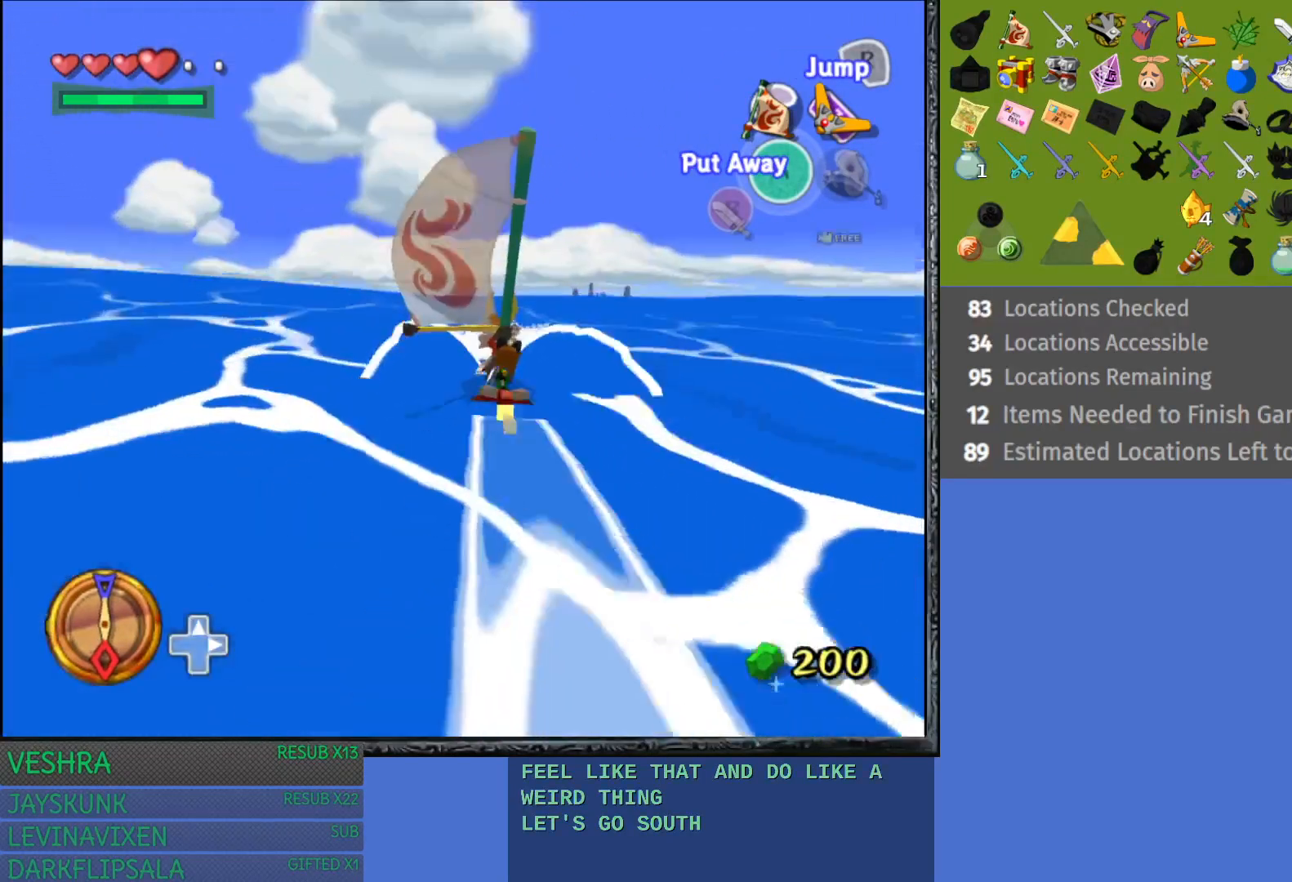
{"buttons": [], "left_stick": "right", "right_stick": "center", "events": [[117, "right_stick", "center"], [500, "left_stick", "right"]]}
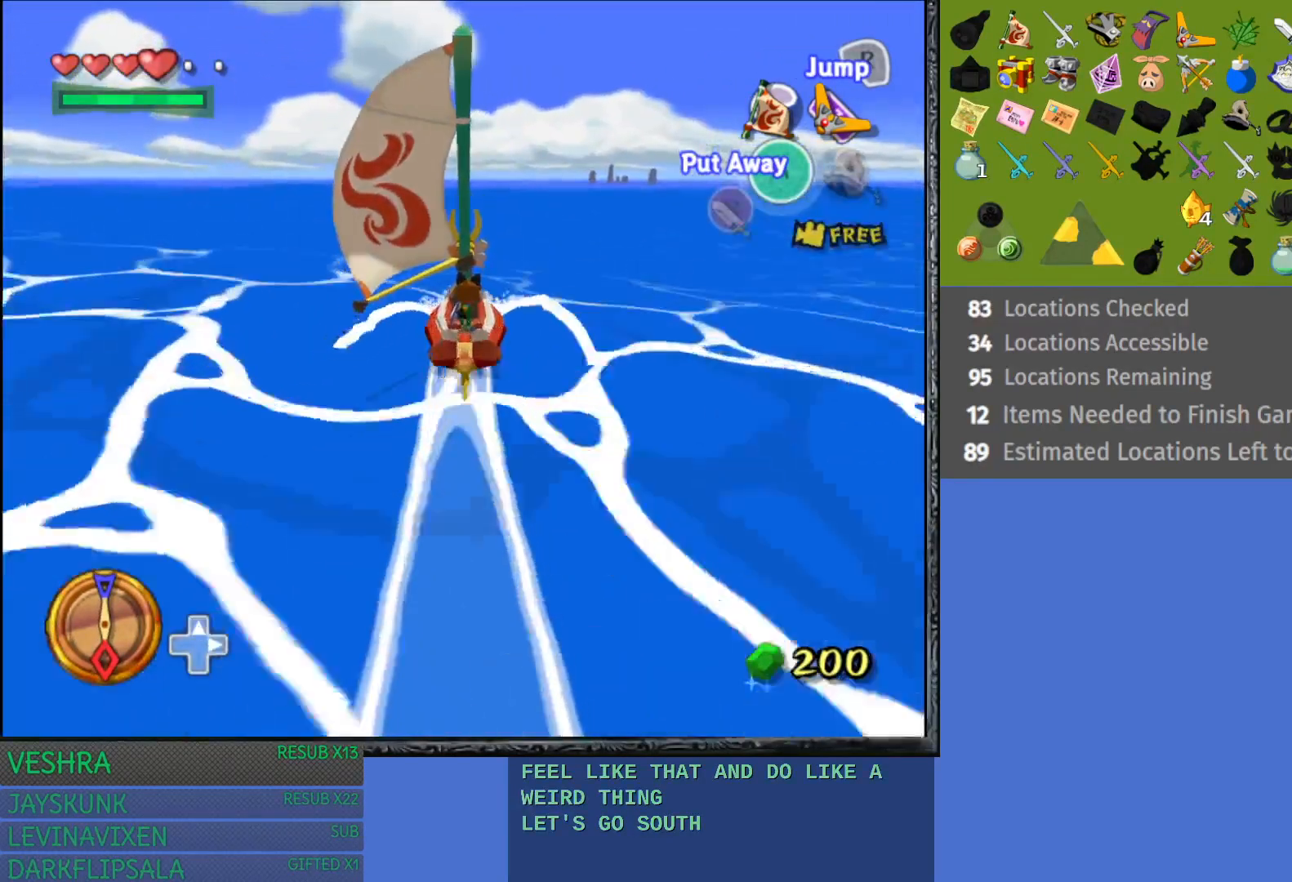
{"buttons": [], "left_stick": "right", "right_stick": "center", "events": [[167, "left_stick", "center"], [317, "left_stick", "right"]]}
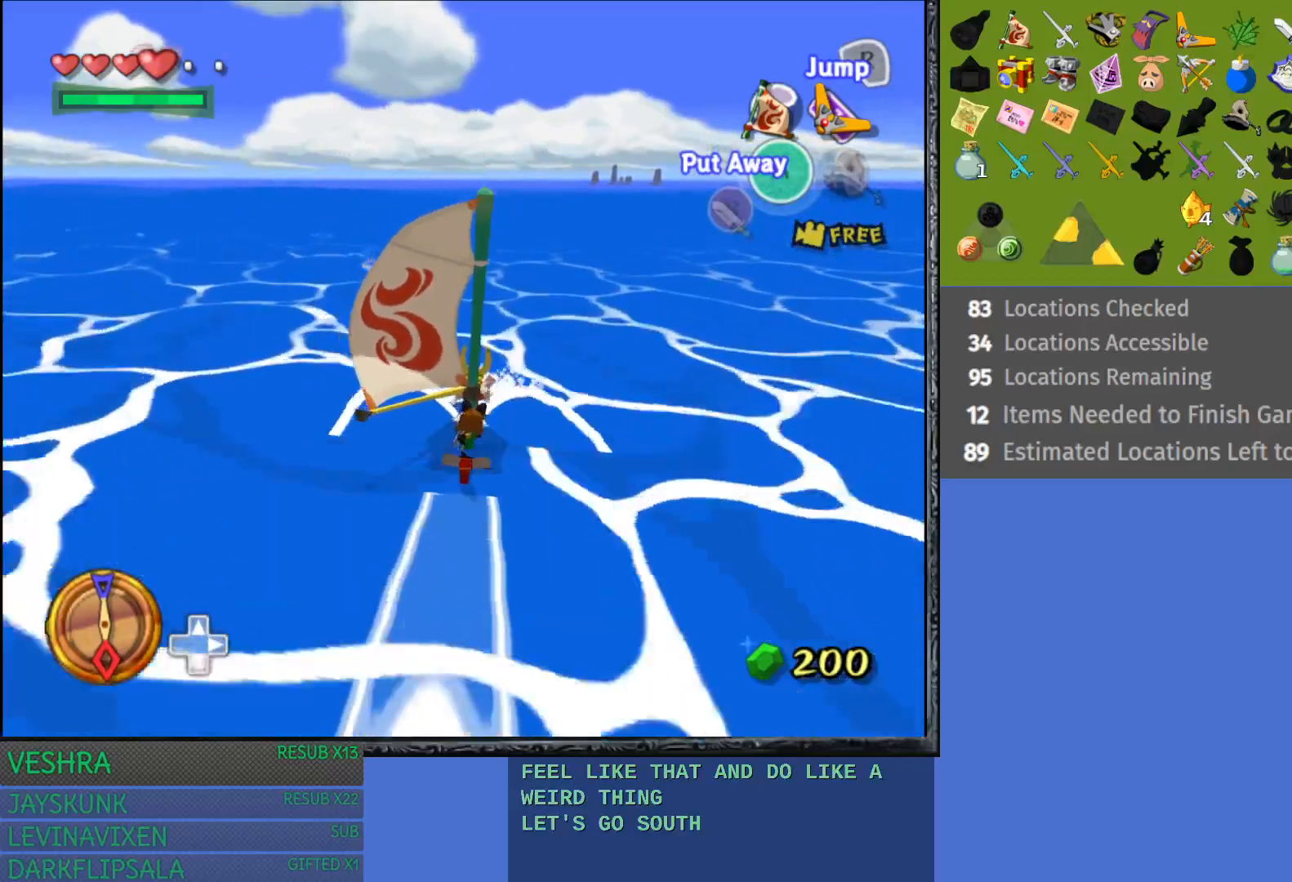
{"buttons": [], "left_stick": "center", "right_stick": "center", "events": [[317, "left_stick", "center"]]}
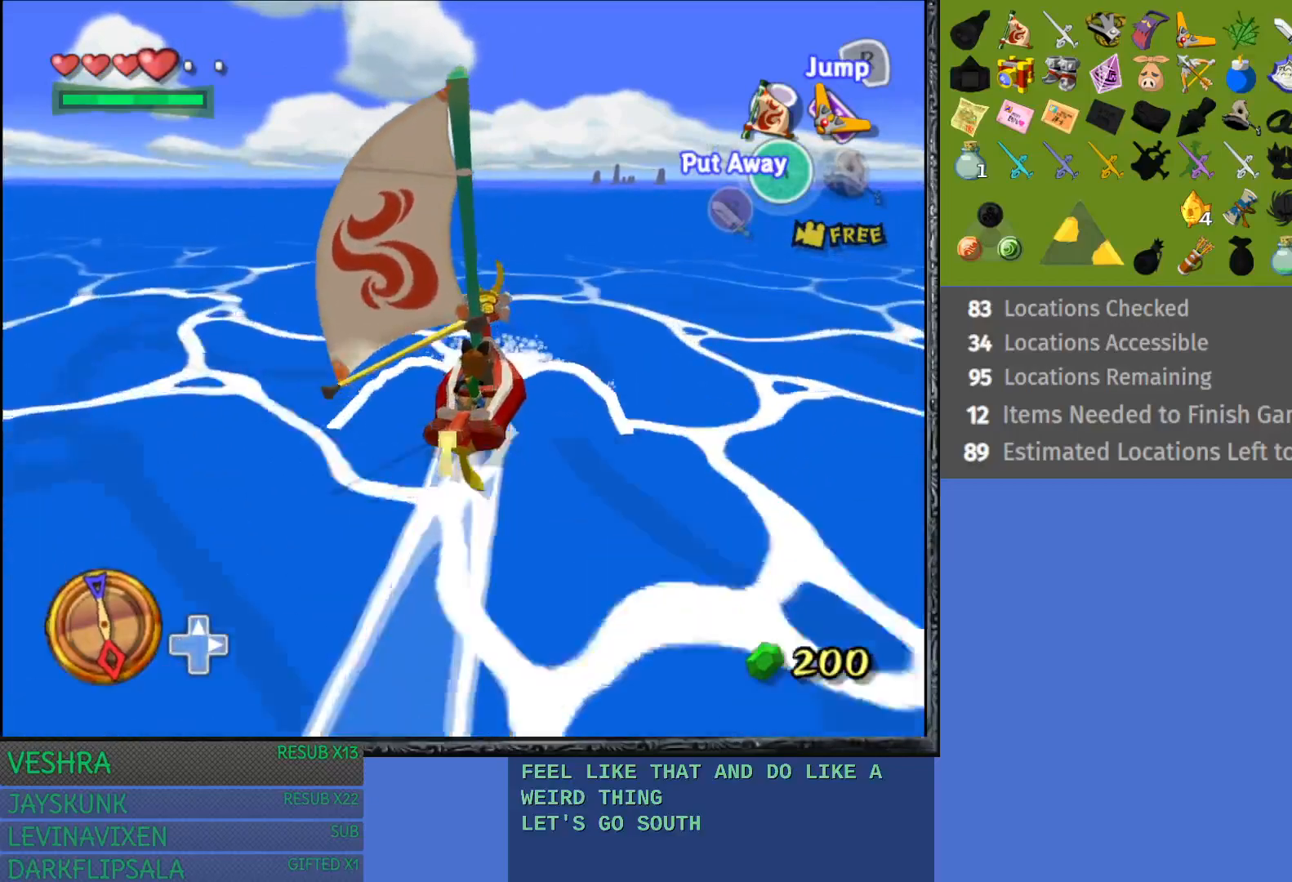
{"buttons": [], "left_stick": "center", "right_stick": "center", "events": []}
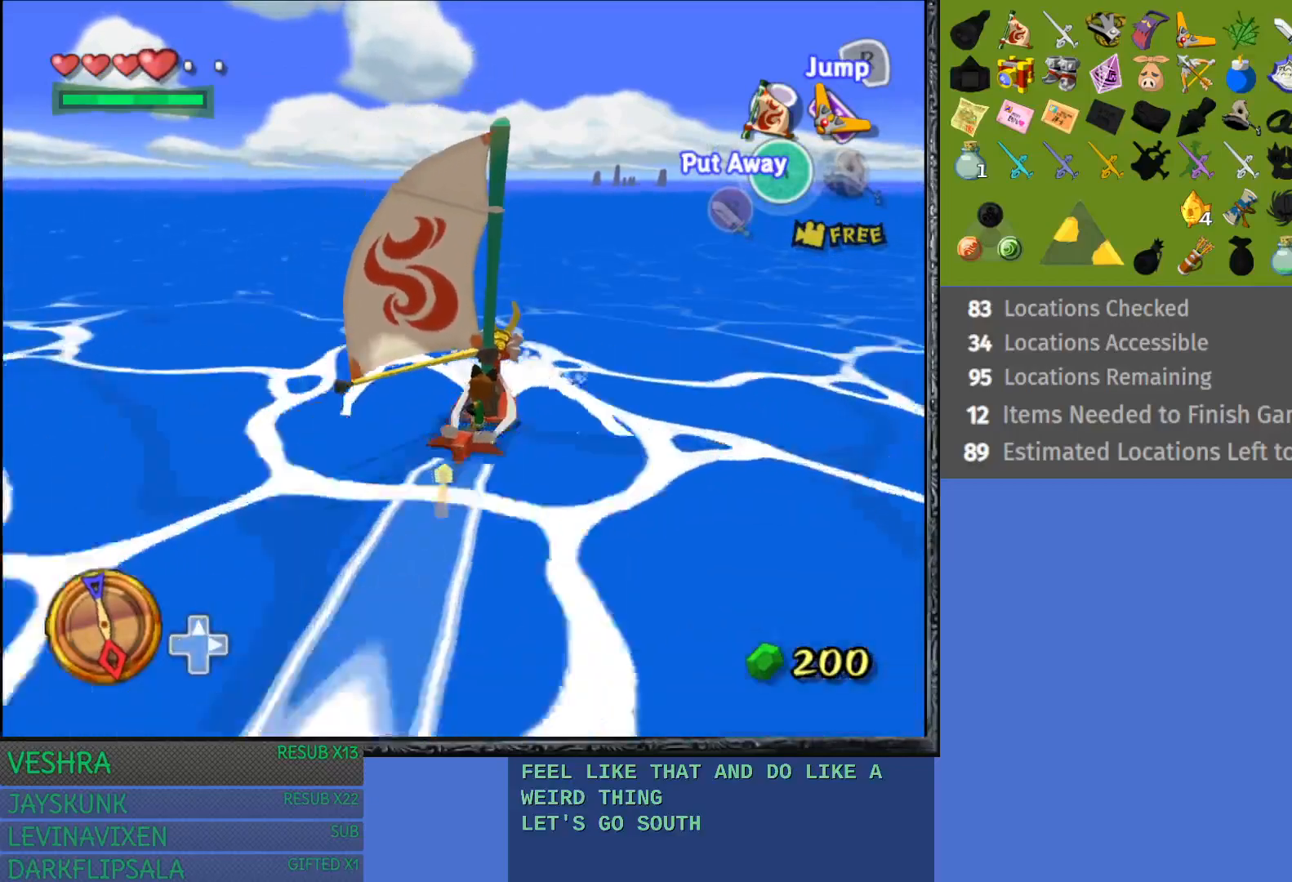
{"buttons": [], "left_stick": "center", "right_stick": "center", "events": [[67, "left_stick", "left"], [233, "left_stick", "center"]]}